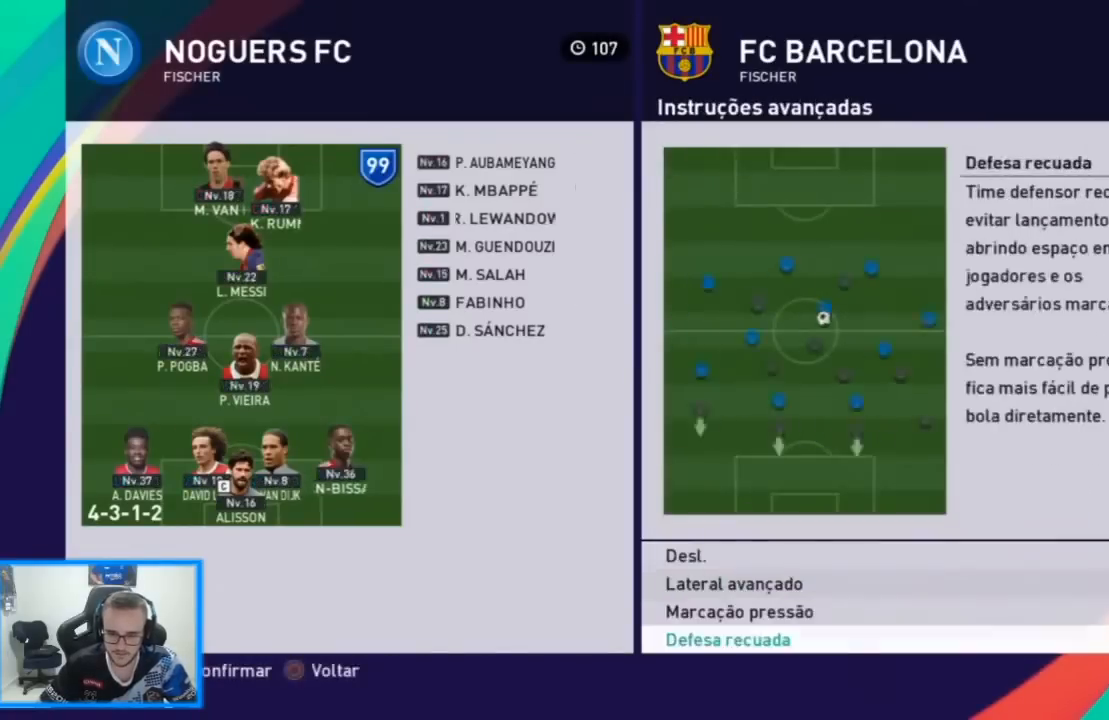
Gameplay with a controller (PlayStation layout); each line is a JSON object with the inputs held at the frame after it. "events" lists button and stick changes between this image and that frame as [ms after this image, input, new state], when the widget could be followed in between.
{"buttons": [], "left_stick": "center", "right_stick": "center", "events": [[67, "left_stick", "down"], [167, "left_stick", "center"], [400, "CROSS", "down"], [467, "CROSS", "up"]]}
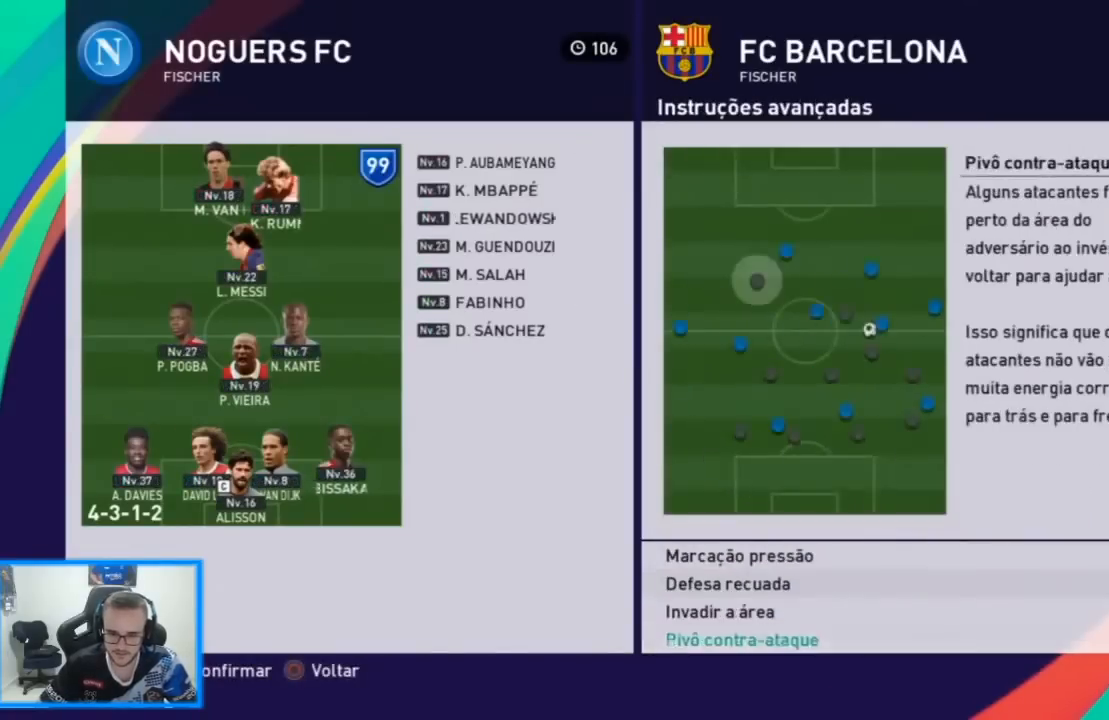
{"buttons": [], "left_stick": "center", "right_stick": "center", "events": [[233, "left_stick", "right"], [367, "left_stick", "center"]]}
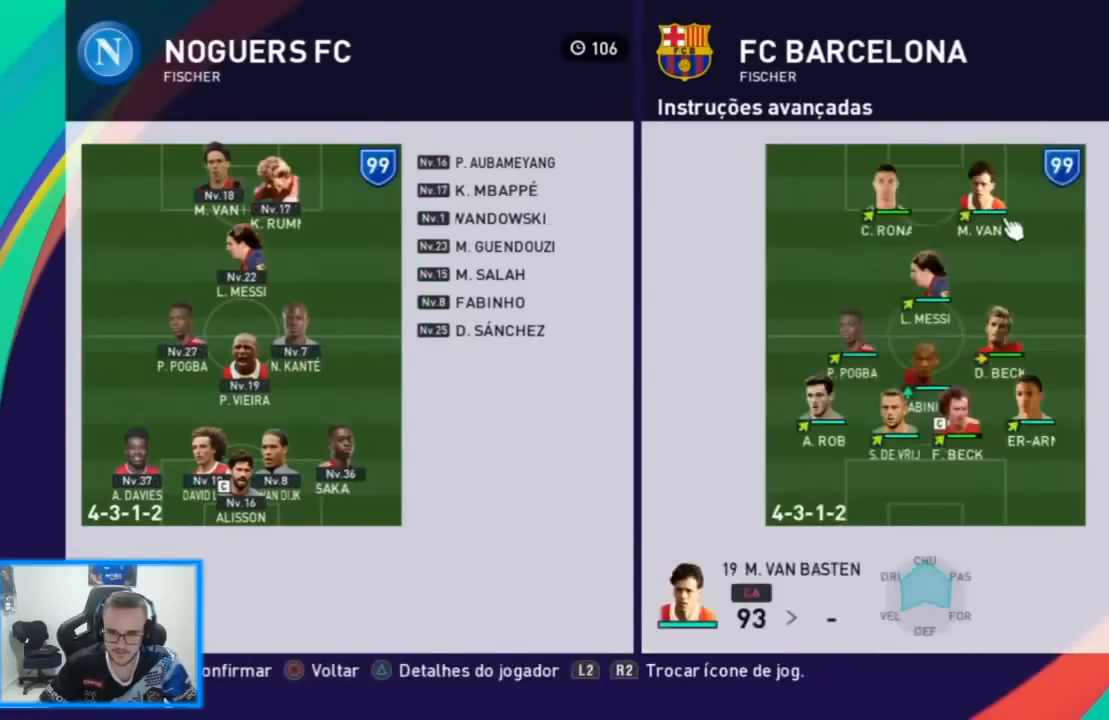
{"buttons": [], "left_stick": "center", "right_stick": "center", "events": [[300, "CROSS", "down"], [400, "CROSS", "up"]]}
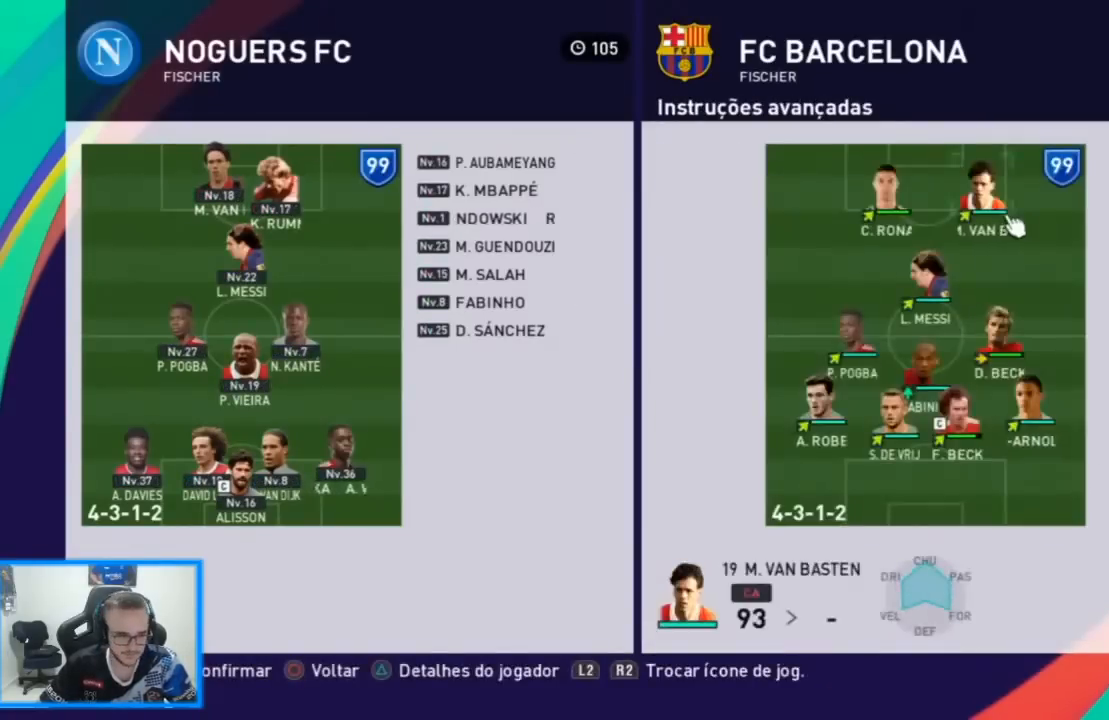
{"buttons": ["CIRCLE"], "left_stick": "center", "right_stick": "center", "events": [[100, "CIRCLE", "down"], [233, "CIRCLE", "up"], [300, "CIRCLE", "down"], [400, "CIRCLE", "up"], [467, "CIRCLE", "down"]]}
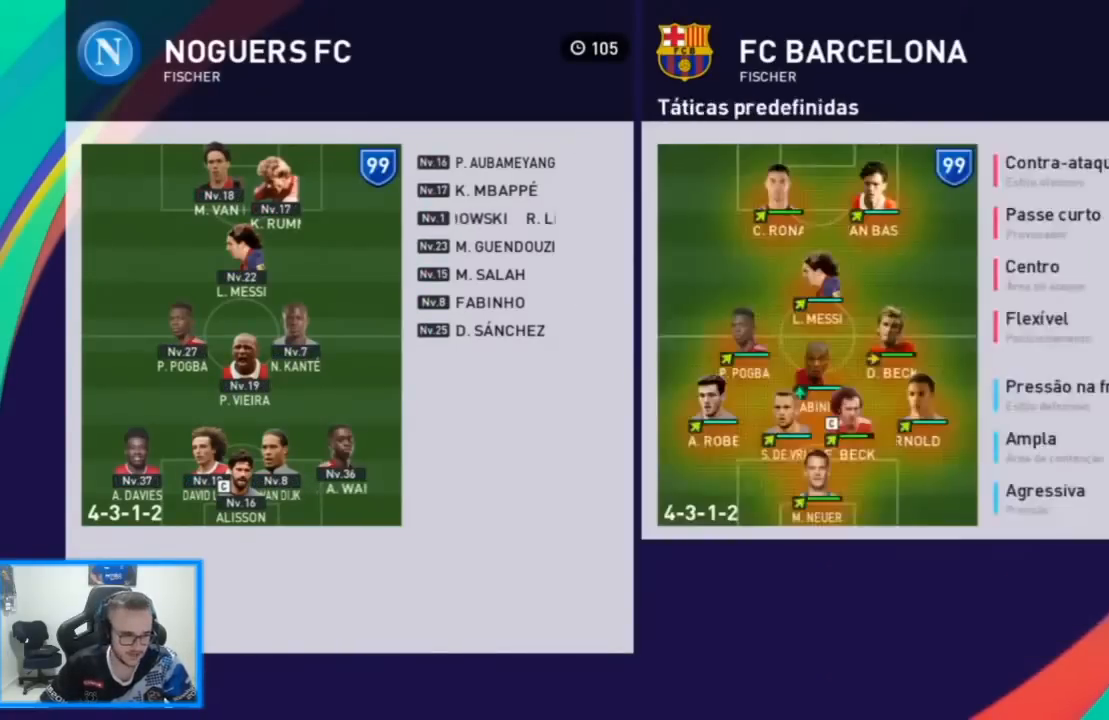
{"buttons": [], "left_stick": "center", "right_stick": "center"}
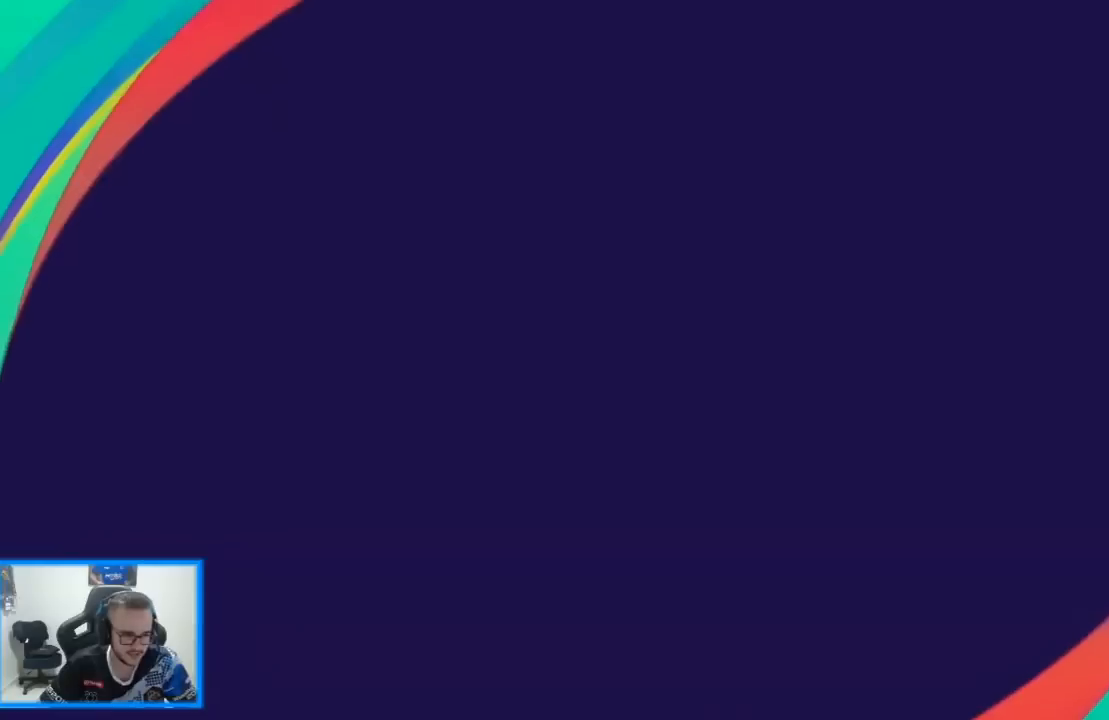
{"buttons": ["SQUARE"], "left_stick": "center", "right_stick": "center", "events": [[433, "SQUARE", "down"]]}
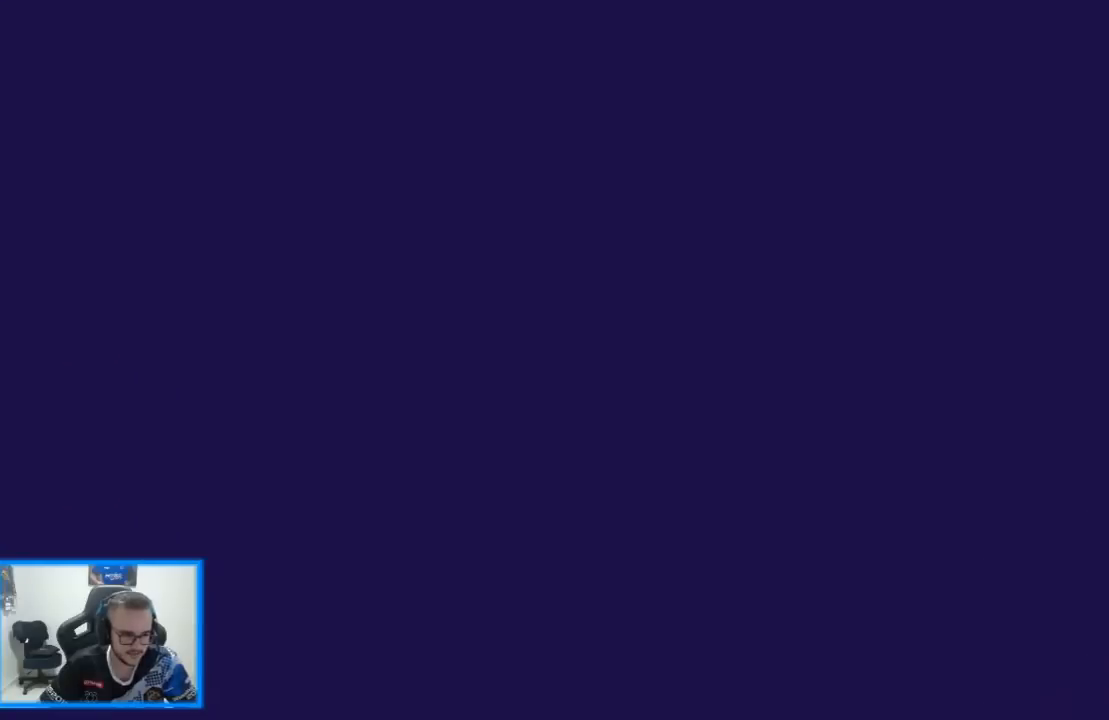
{"buttons": [], "left_stick": "center", "right_stick": "center", "events": [[67, "SQUARE", "up"], [133, "SQUARE", "down"], [200, "SQUARE", "up"], [333, "SQUARE", "down"], [400, "SQUARE", "up"]]}
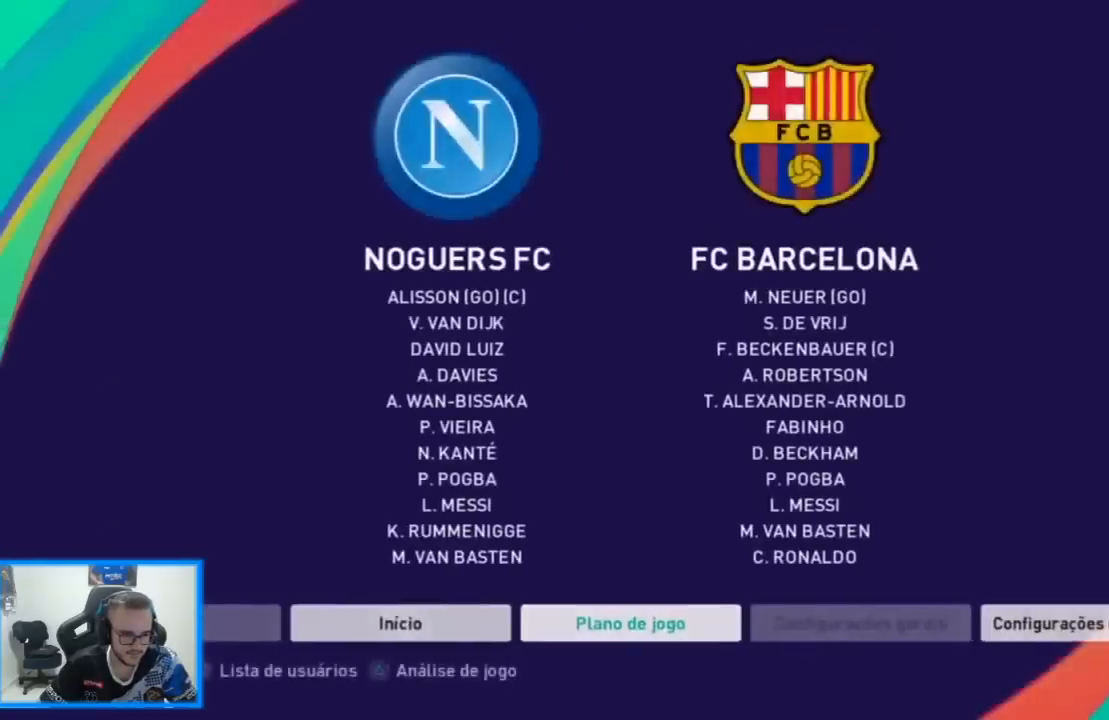
{"buttons": [], "left_stick": "center", "right_stick": "center", "events": []}
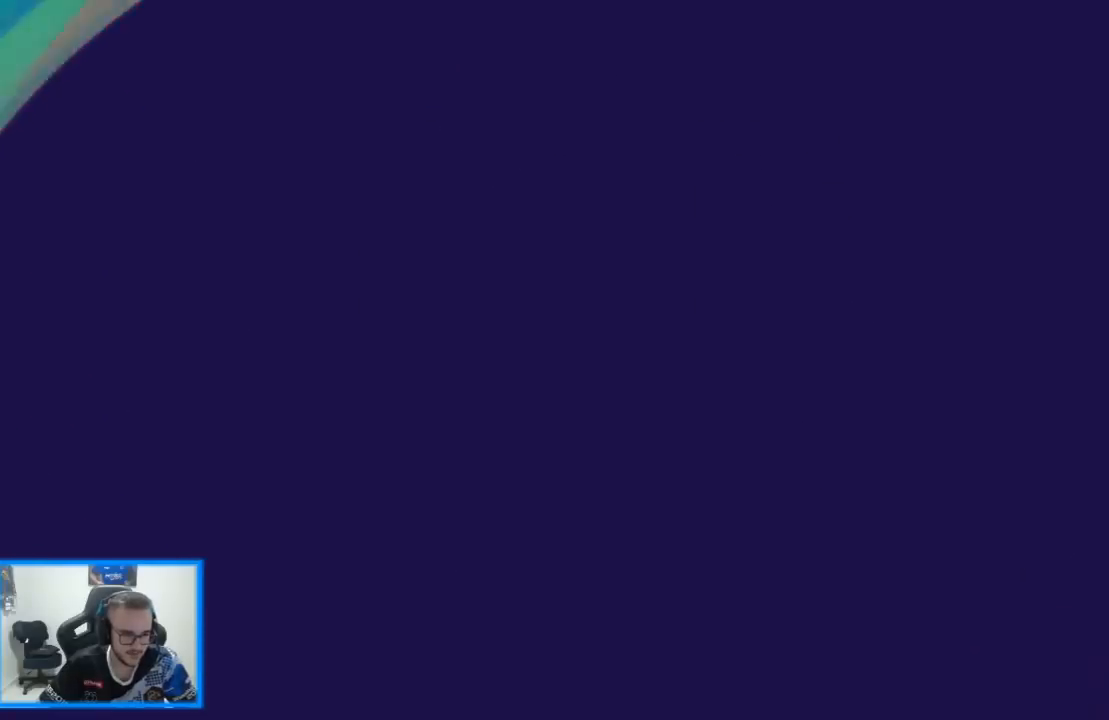
{"buttons": [], "left_stick": "center", "right_stick": "center", "events": [[433, "left_stick", "up-right"], [500, "left_stick", "center"]]}
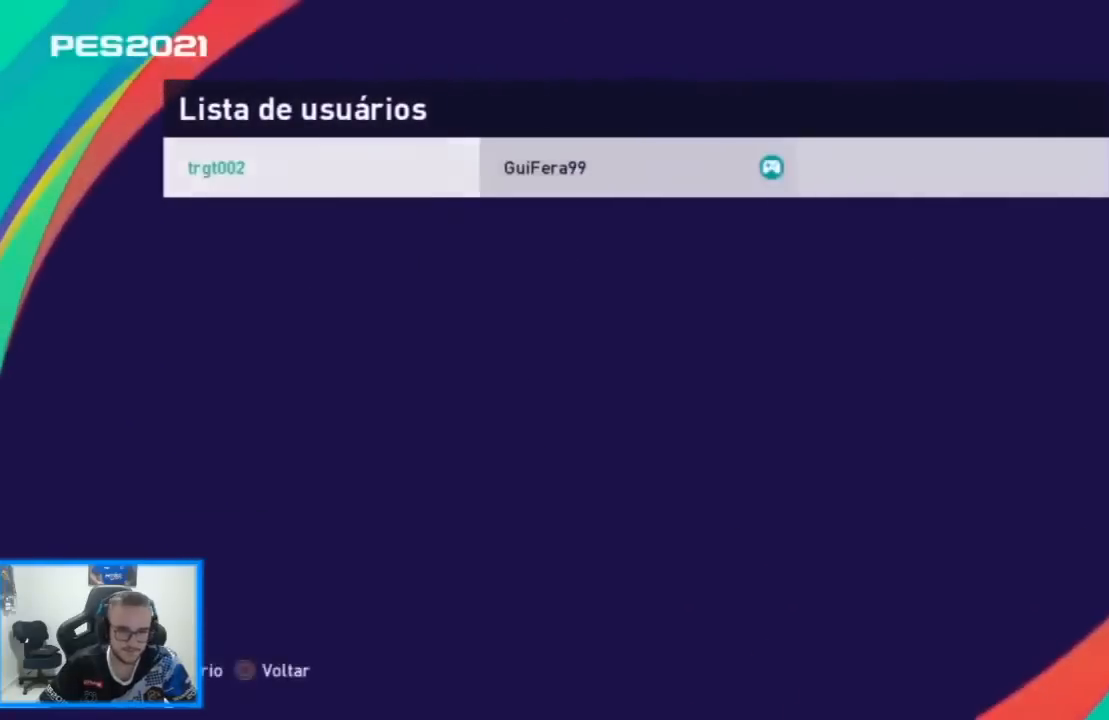
{"buttons": [], "left_stick": "center", "right_stick": "center", "events": [[200, "CROSS", "down"], [233, "CROSS", "up"]]}
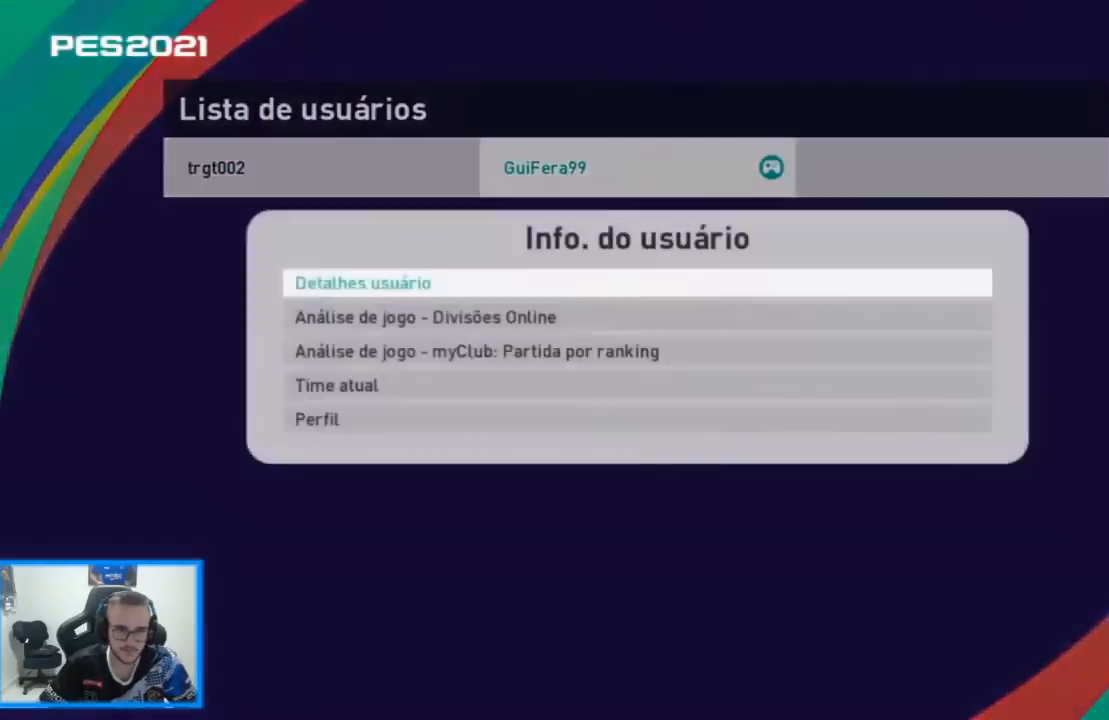
{"buttons": [], "left_stick": "left", "right_stick": "center", "events": [[100, "CIRCLE", "down"], [200, "CIRCLE", "up"], [467, "left_stick", "left"]]}
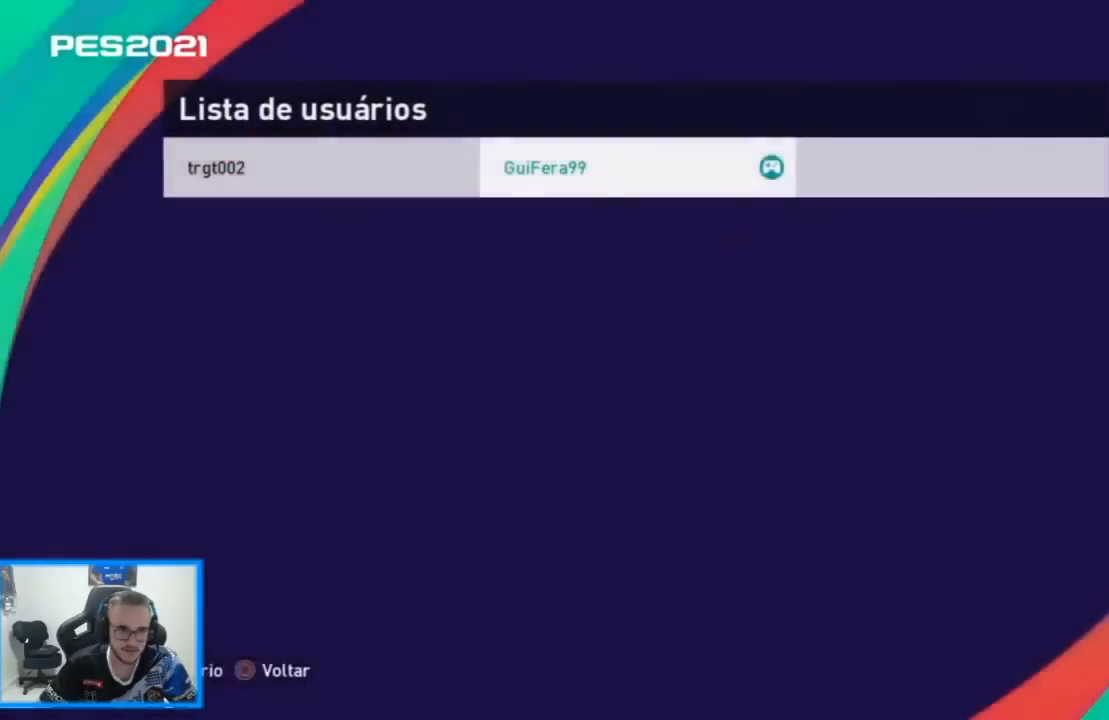
{"buttons": ["CROSS"], "left_stick": "center", "right_stick": "center", "events": [[33, "left_stick", "center"], [233, "CROSS", "down"], [300, "CROSS", "up"], [500, "CROSS", "down"]]}
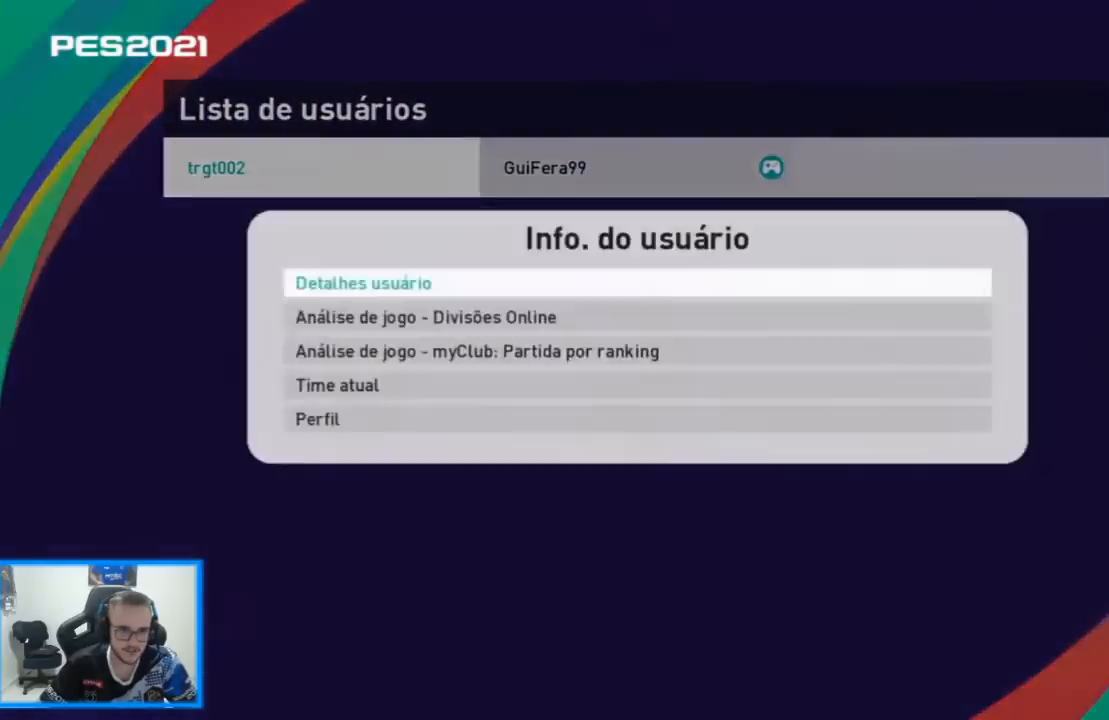
{"buttons": [], "left_stick": "center", "right_stick": "center", "events": [[100, "CROSS", "up"]]}
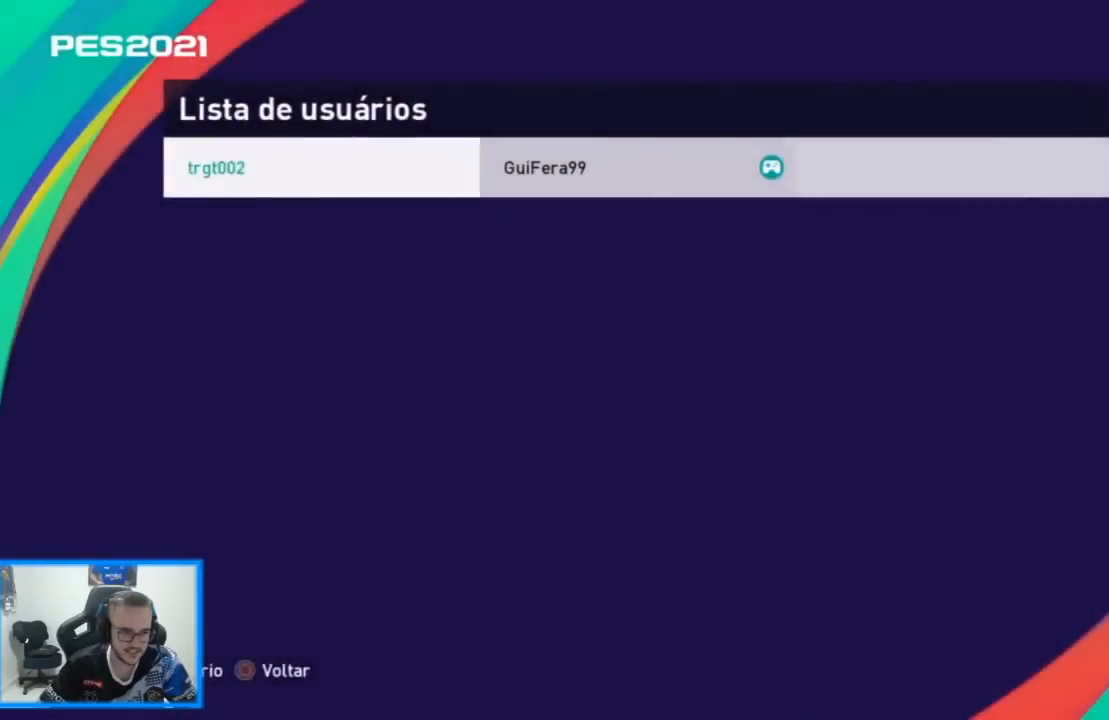
{"buttons": [], "left_stick": "center", "right_stick": "center", "events": []}
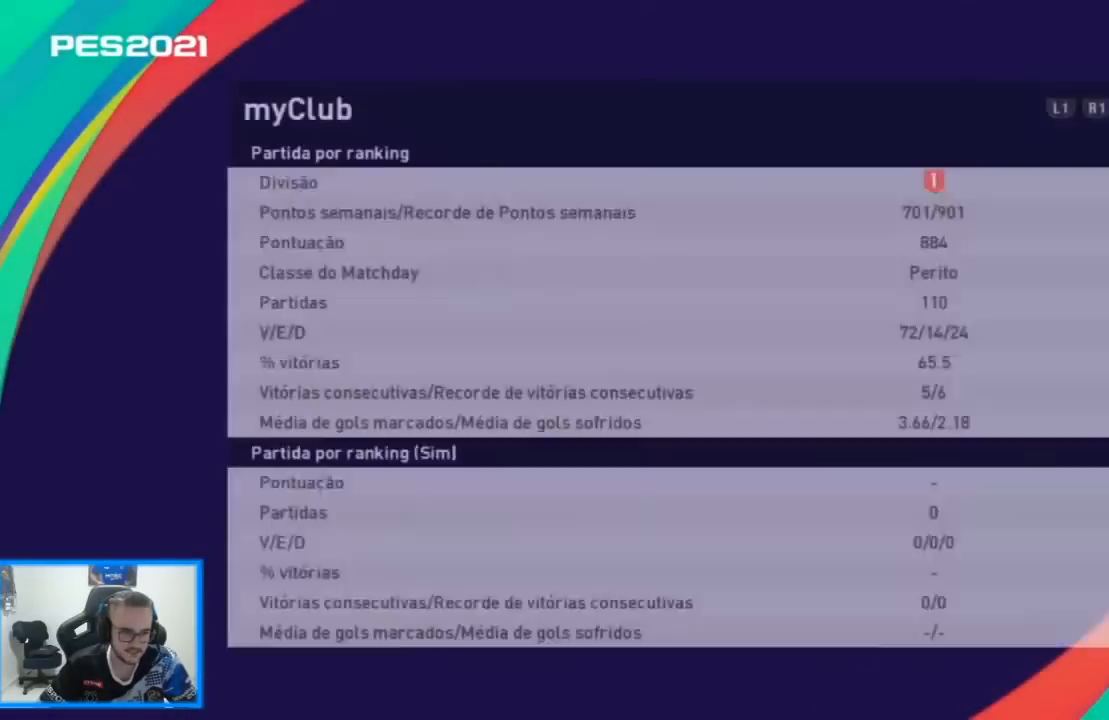
{"buttons": [], "left_stick": "center", "right_stick": "center", "events": []}
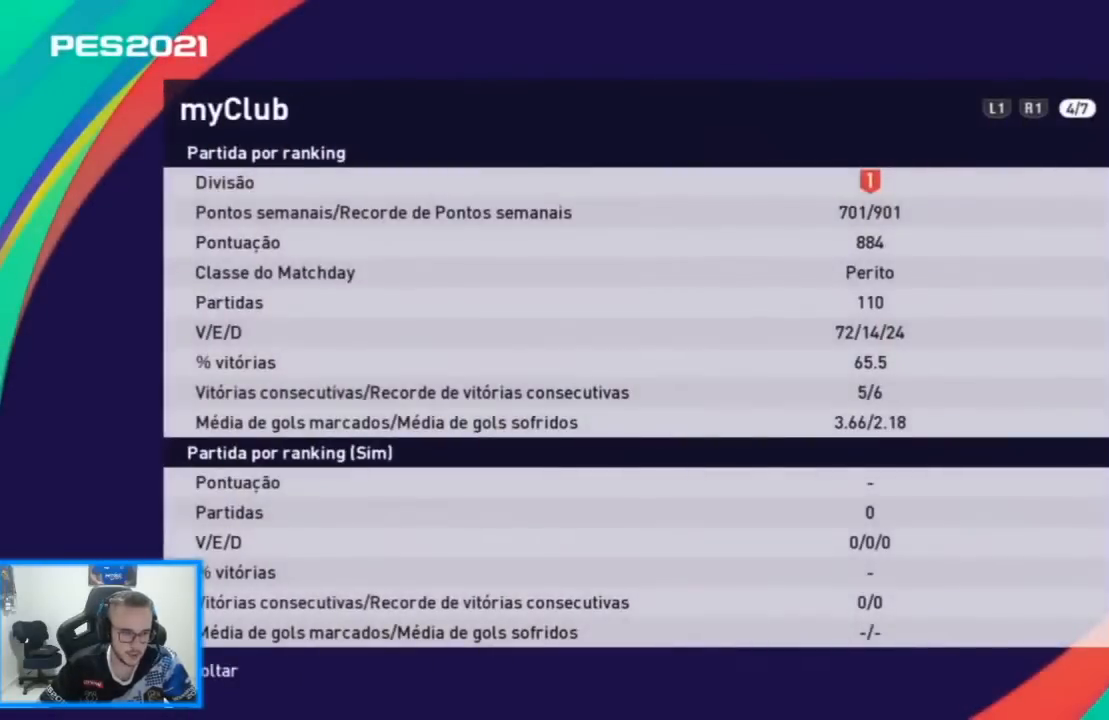
{"buttons": [], "left_stick": "center", "right_stick": "center", "events": []}
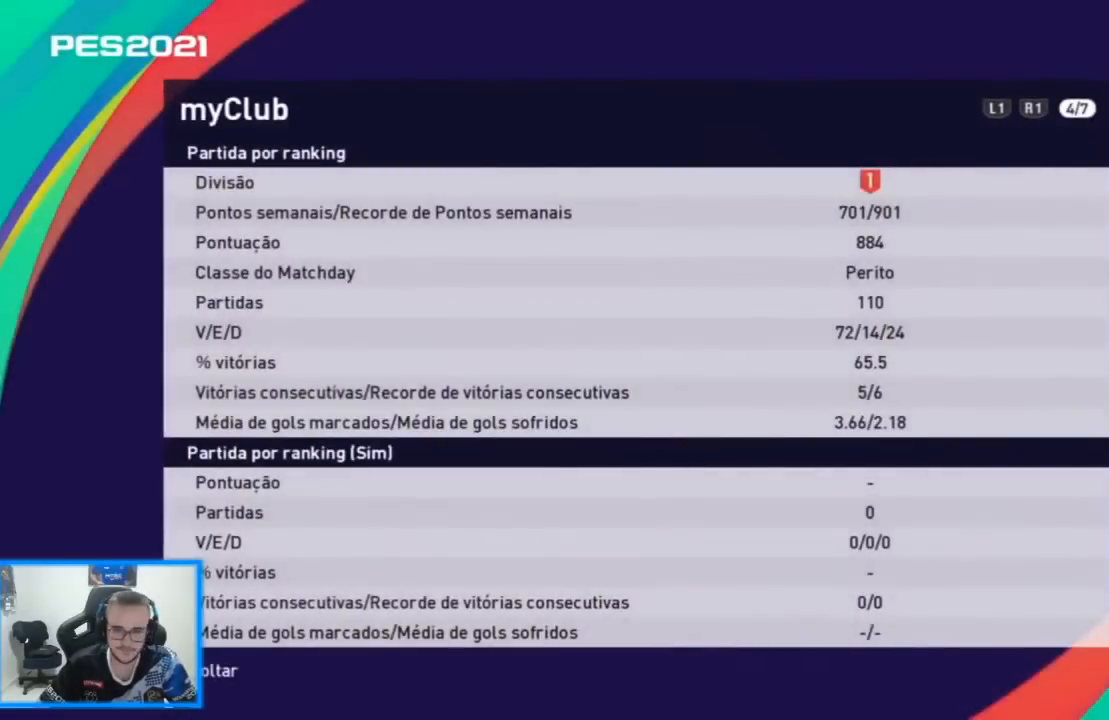
{"buttons": [], "left_stick": "center", "right_stick": "center", "events": []}
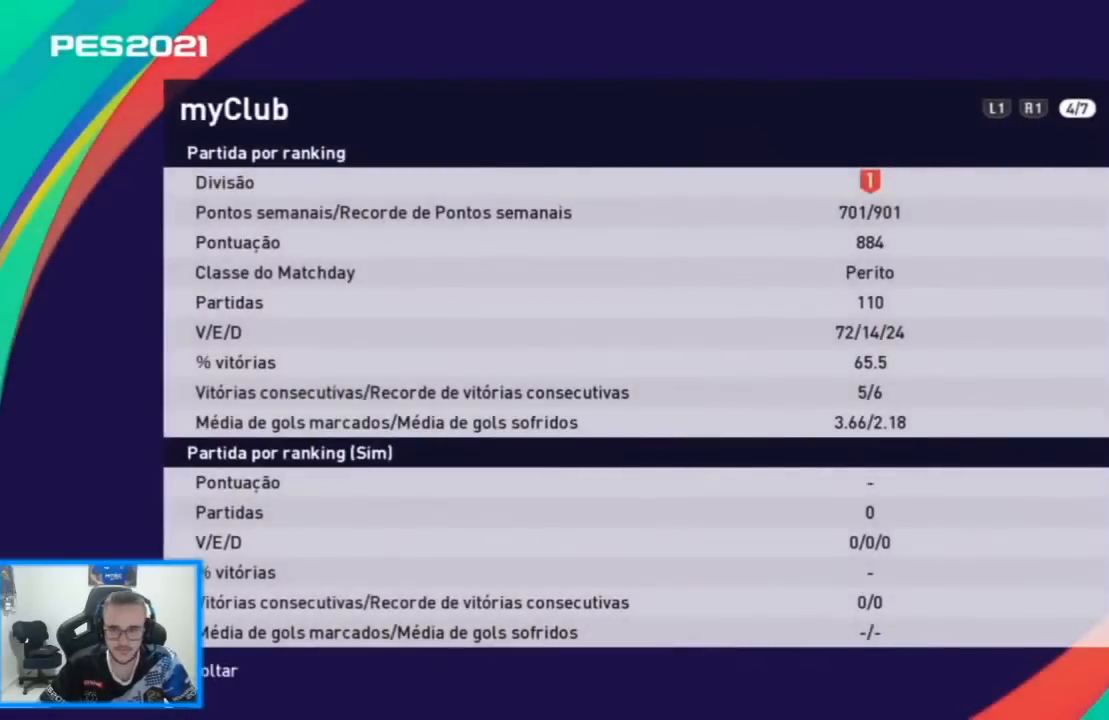
{"buttons": [], "left_stick": "center", "right_stick": "center", "events": [[333, "CIRCLE", "down"], [433, "CIRCLE", "up"]]}
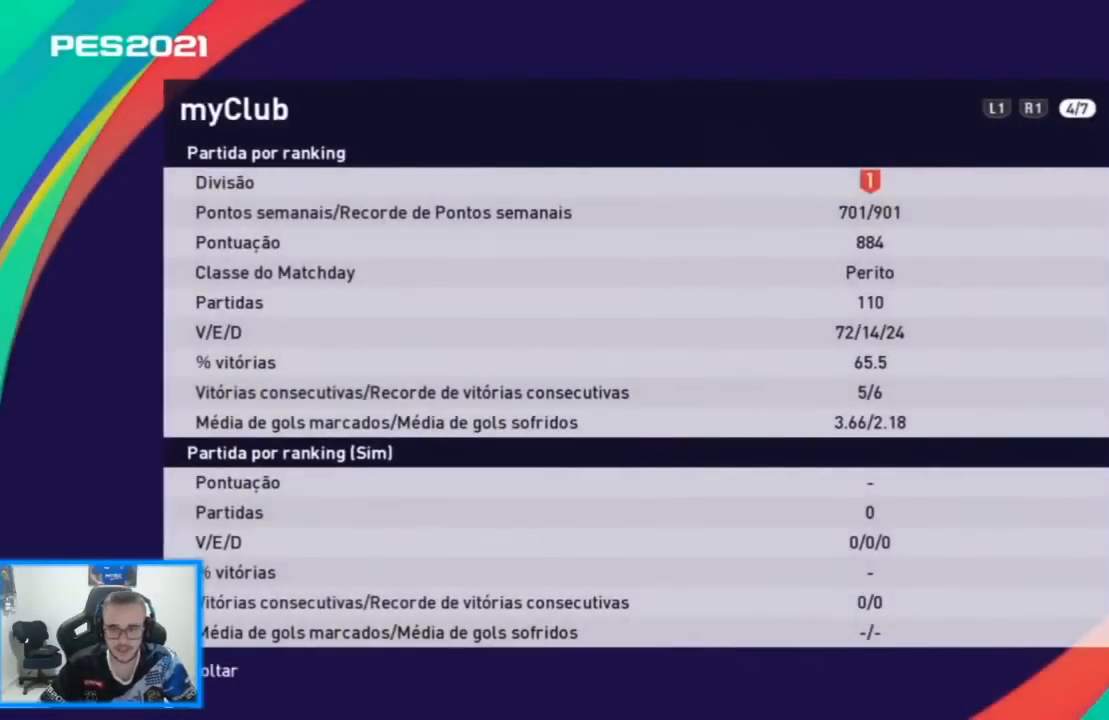
{"buttons": [], "left_stick": "center", "right_stick": "center", "events": [[33, "CIRCLE", "down"], [100, "CIRCLE", "up"], [200, "CIRCLE", "down"], [267, "CIRCLE", "up"], [333, "CIRCLE", "down"], [400, "CIRCLE", "up"]]}